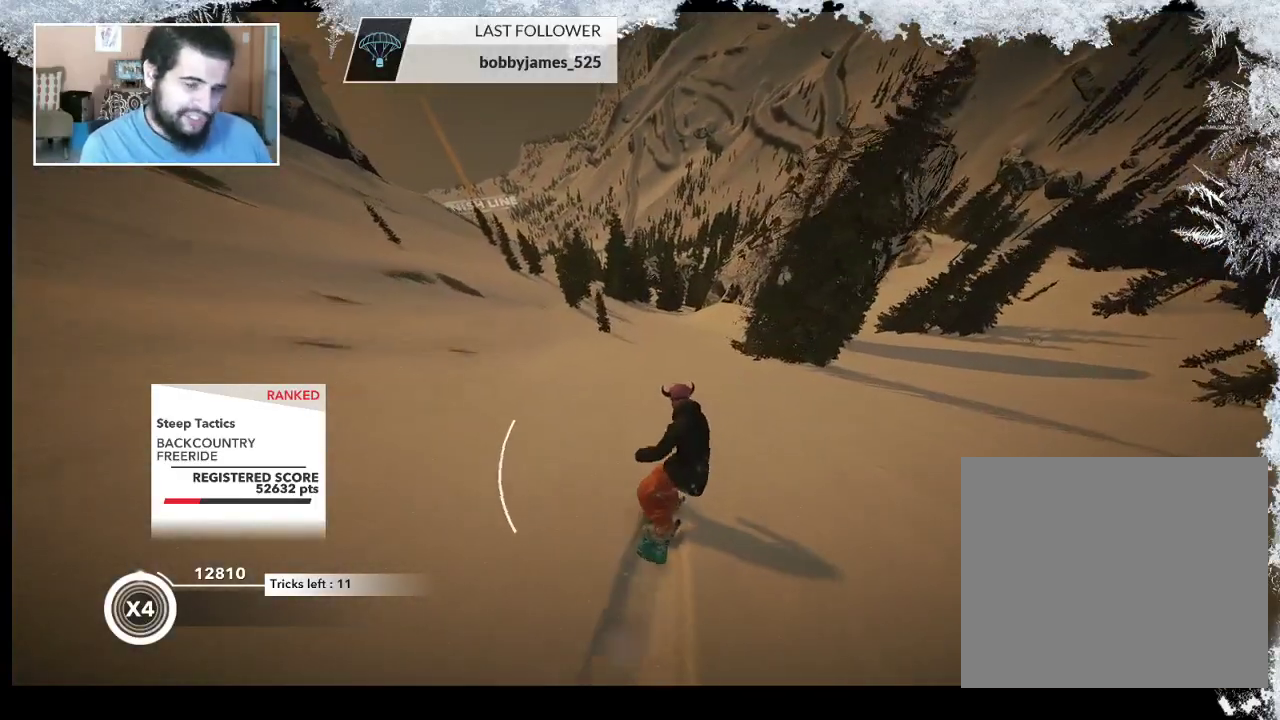
Gameplay with a controller (PlayStation layout); each line is a JSON object with the inputs held at the frame after it. "events" lists button and stick changes between this image and that frame as [ms after this image, input, new state], when the widget could be followed in between.
{"buttons": [], "left_stick": "center", "right_stick": "center", "events": [[200, "left_stick", "up-right"], [467, "left_stick", "center"]]}
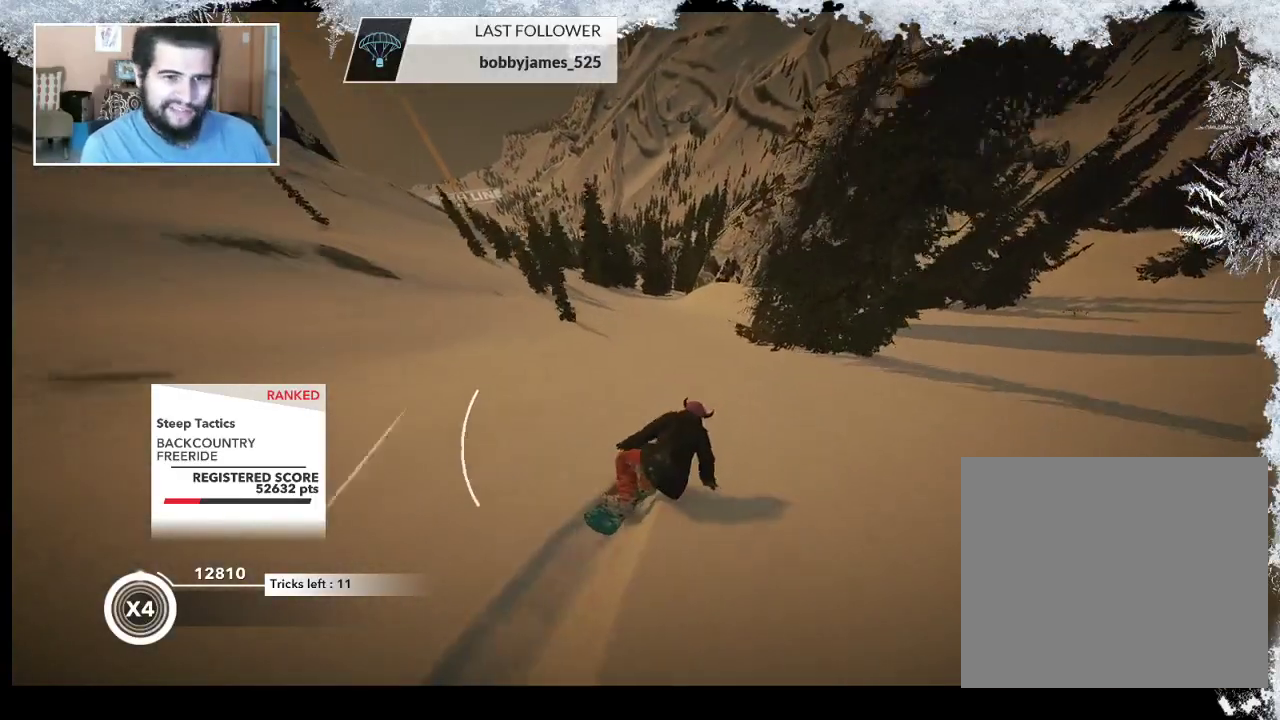
{"buttons": [], "left_stick": "left", "right_stick": "center", "events": [[300, "left_stick", "left"]]}
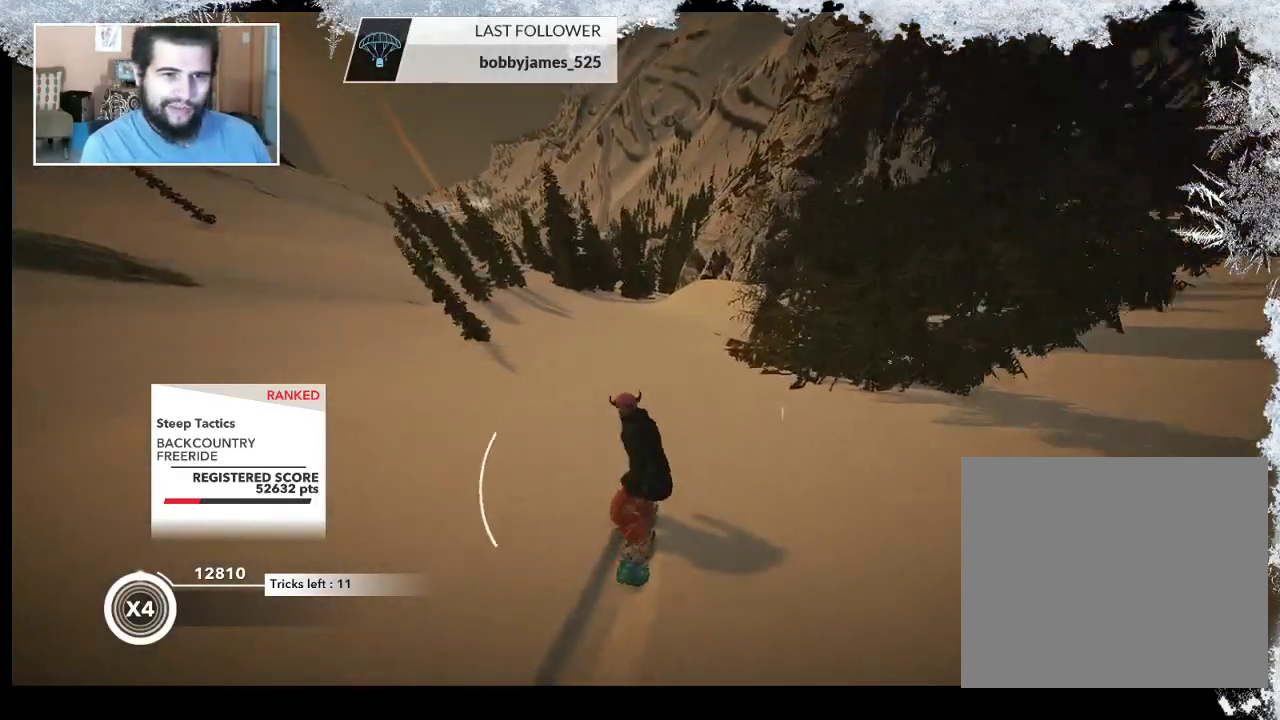
{"buttons": [], "left_stick": "right", "right_stick": "center", "events": [[33, "left_stick", "center"], [367, "left_stick", "right"]]}
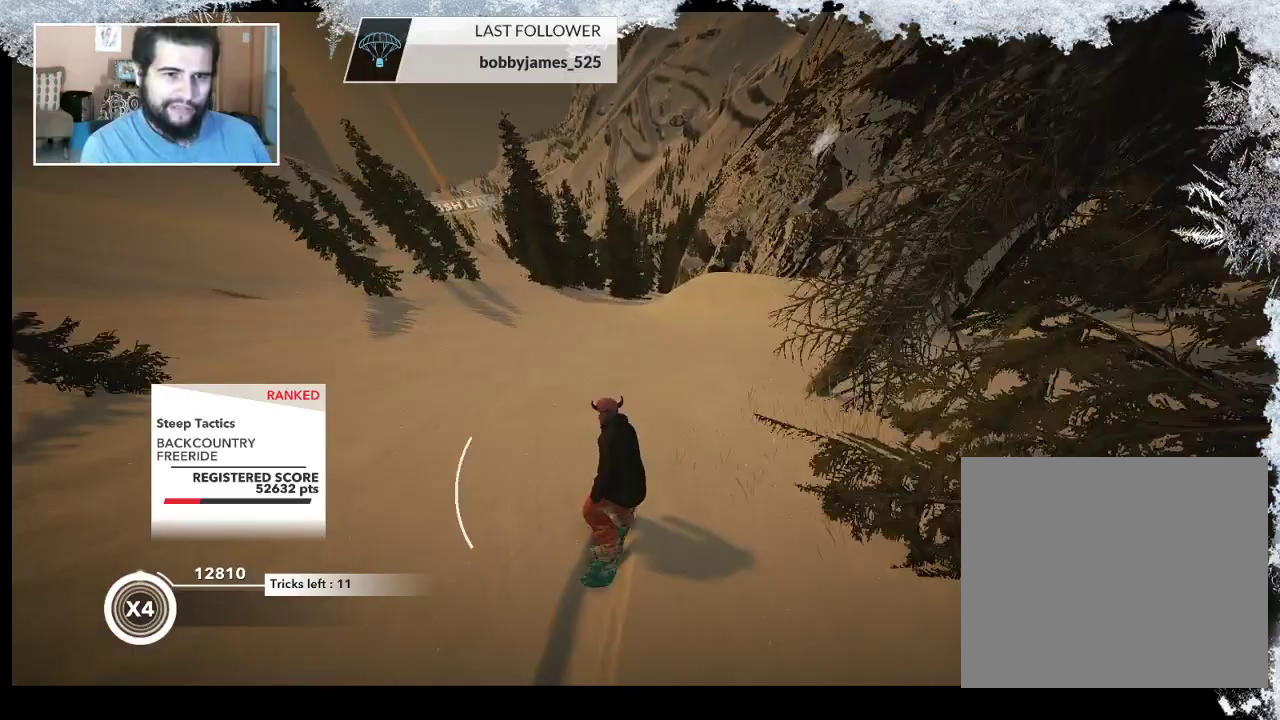
{"buttons": ["R2"], "left_stick": "right", "right_stick": "center", "events": [[133, "left_stick", "center"], [267, "R2", "down"], [400, "left_stick", "right"]]}
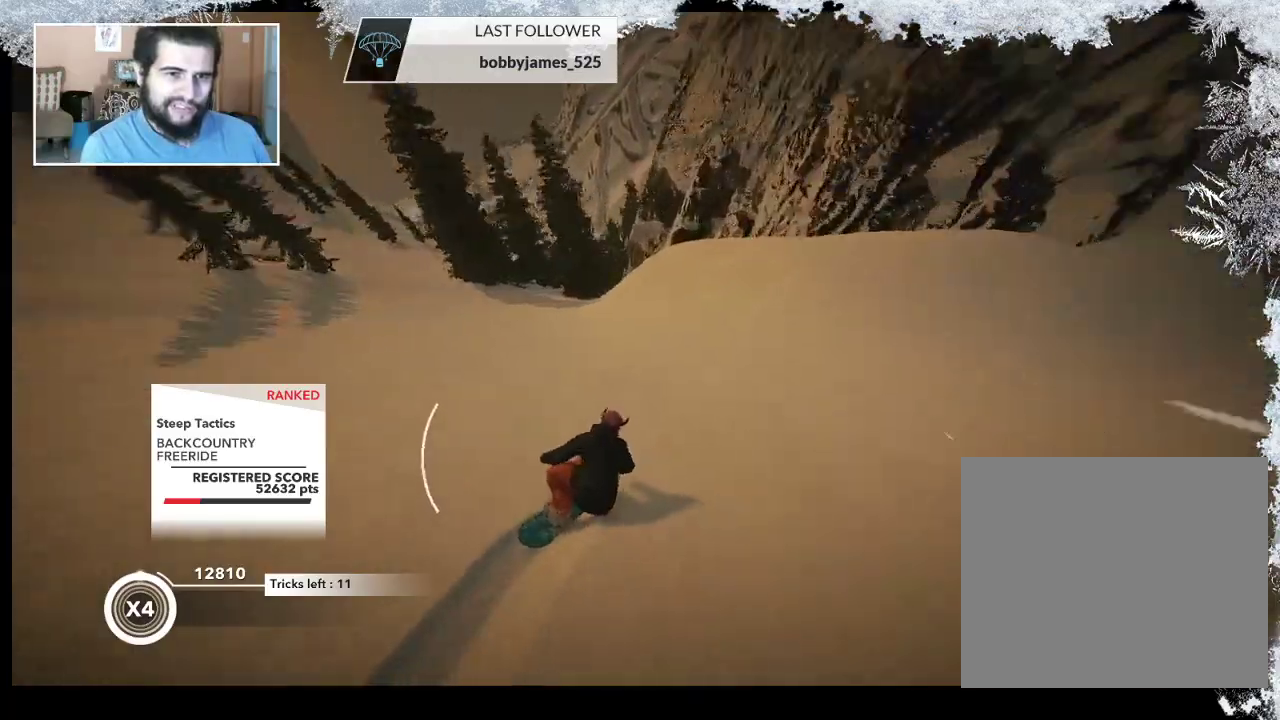
{"buttons": ["L2"], "left_stick": "down-left", "right_stick": "center", "events": [[100, "left_stick", "center"], [333, "left_stick", "down-left"], [367, "L2", "down"], [400, "R2", "up"]]}
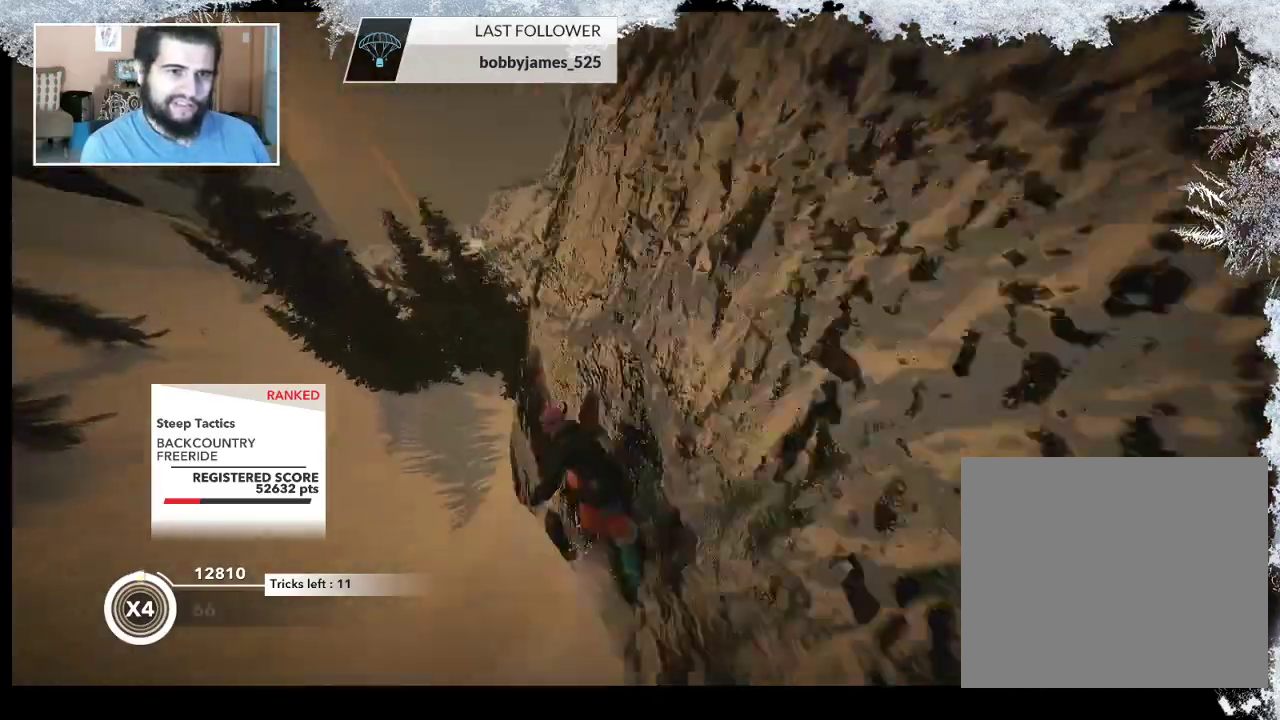
{"buttons": ["L2"], "left_stick": "down-left", "right_stick": "down-right", "events": [[167, "right_stick", "down-right"]]}
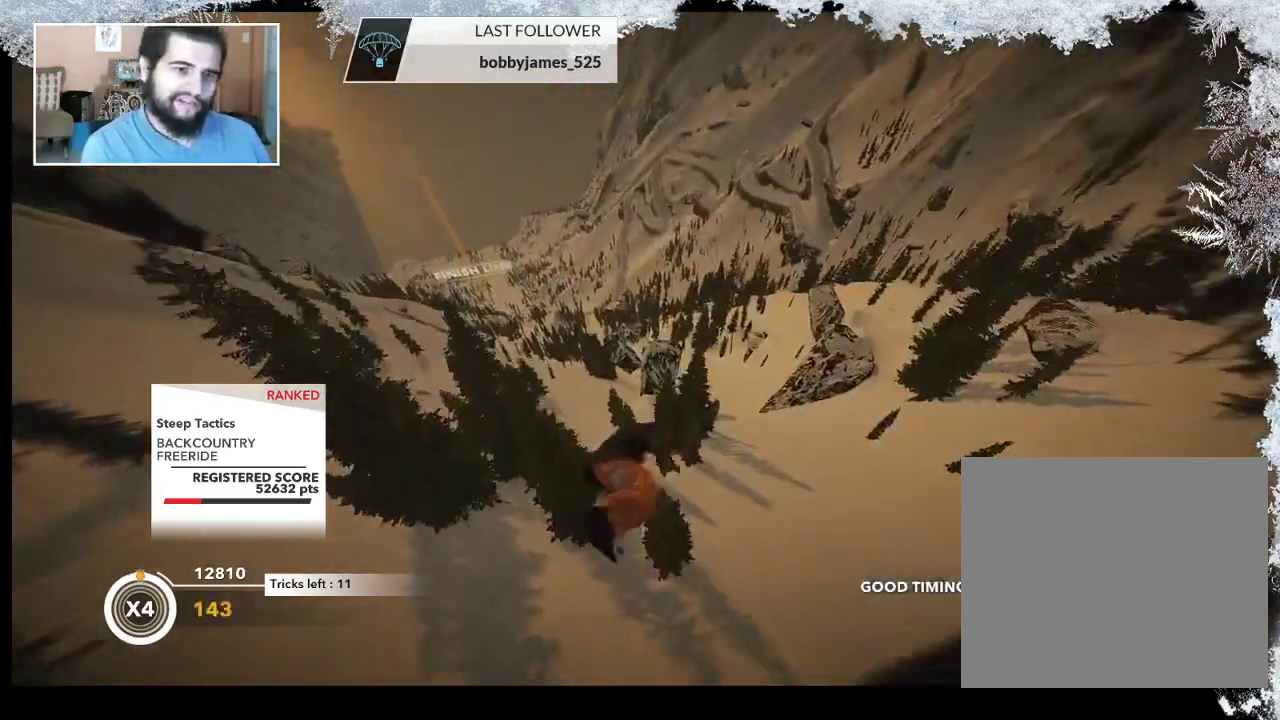
{"buttons": ["L2"], "left_stick": "up-right", "right_stick": "up-right", "events": [[200, "left_stick", "up-right"], [200, "right_stick", "up-right"]]}
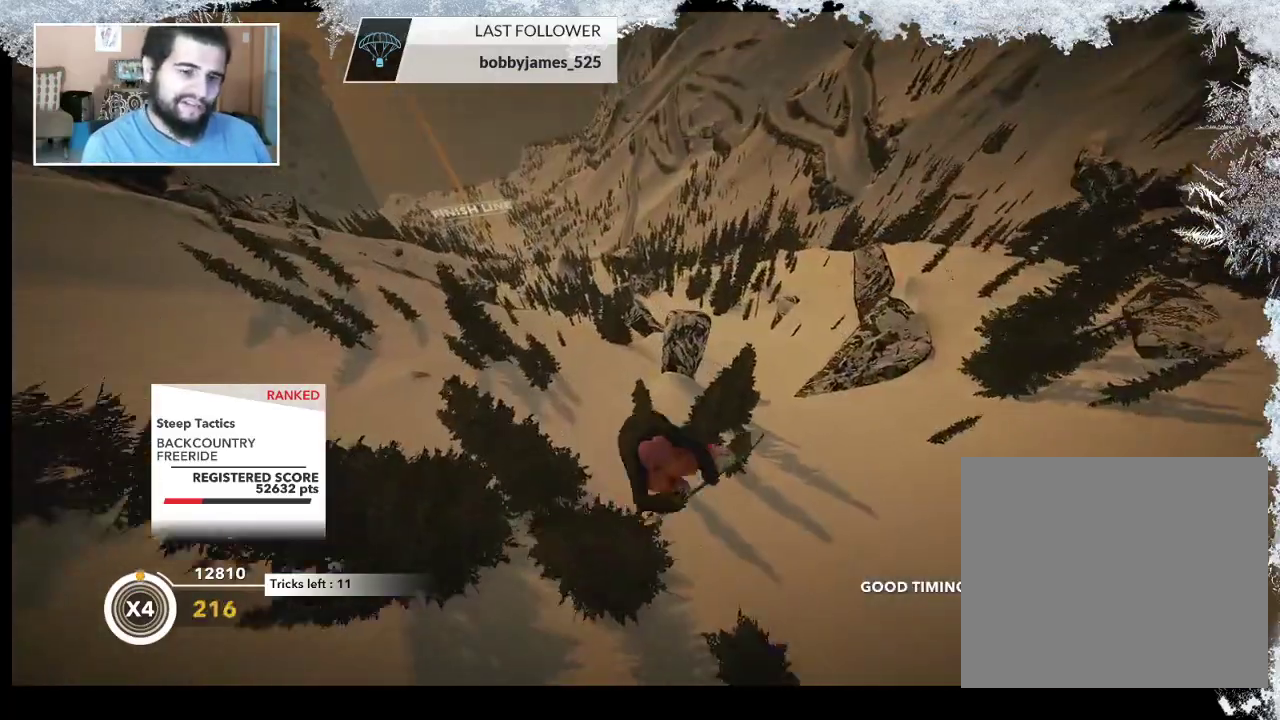
{"buttons": ["L2"], "left_stick": "up-right", "right_stick": "up-right", "events": []}
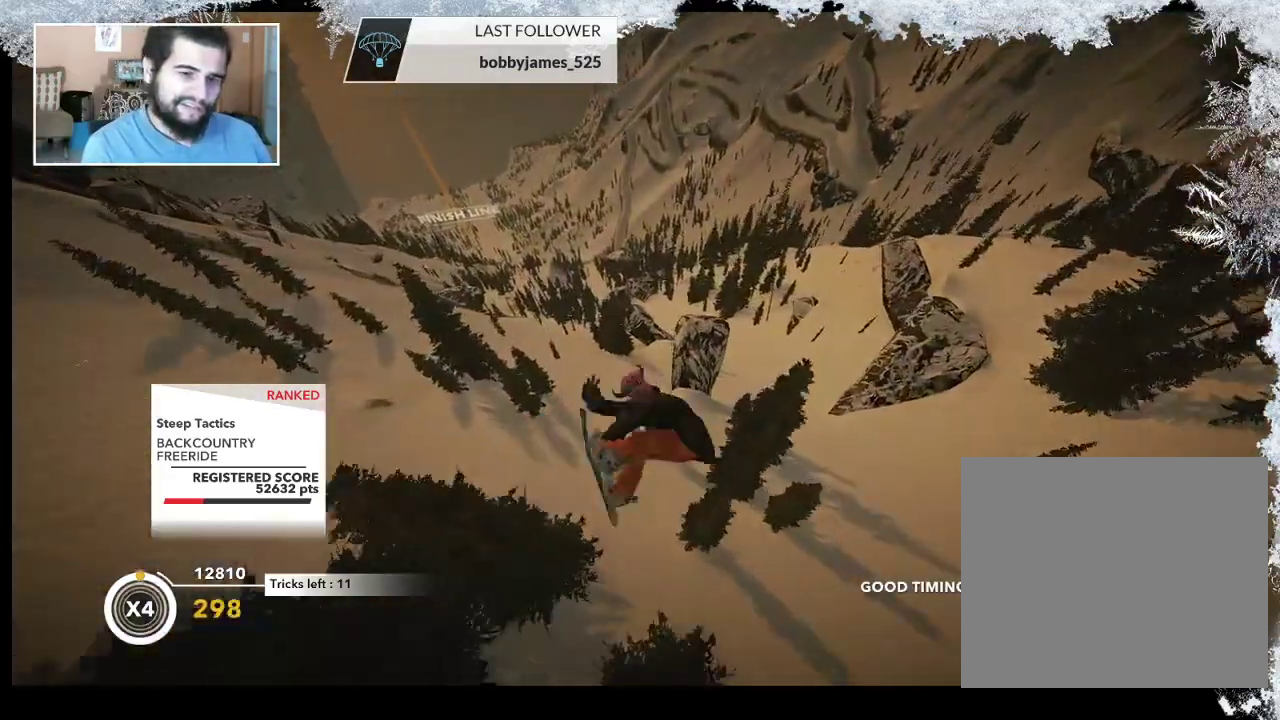
{"buttons": ["L2"], "left_stick": "center", "right_stick": "down-right", "events": [[300, "right_stick", "down-right"], [500, "left_stick", "center"]]}
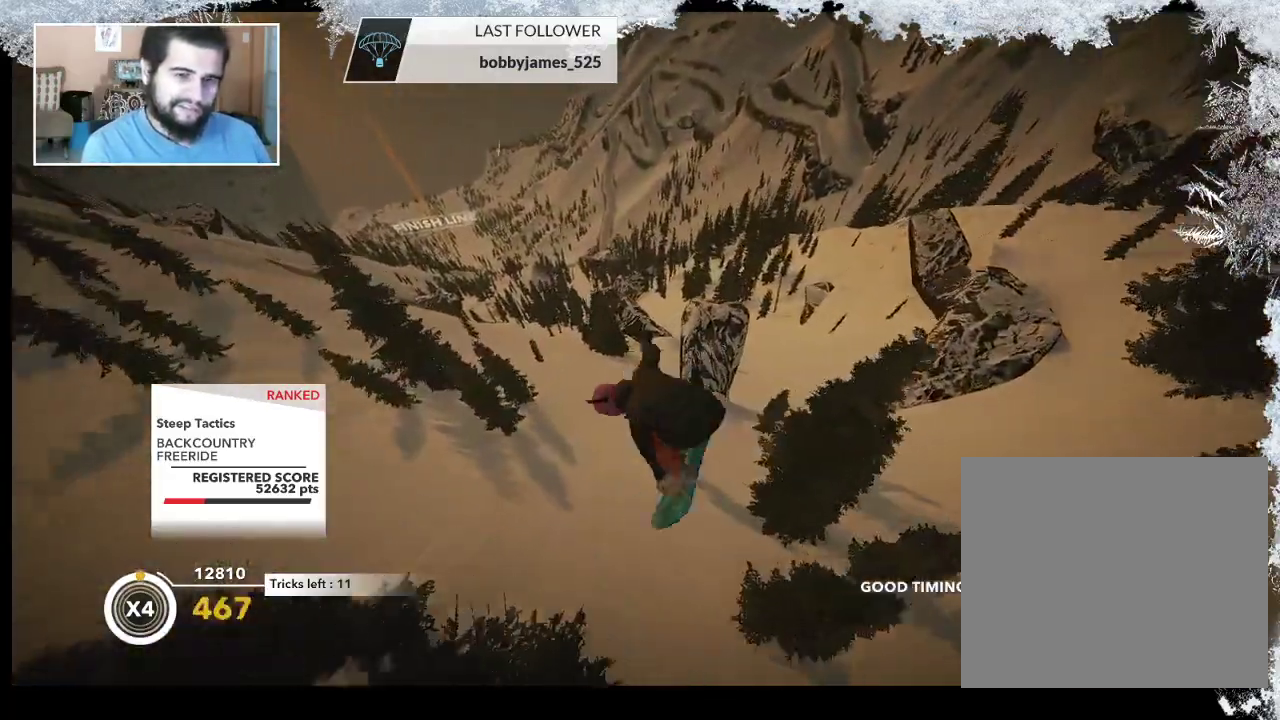
{"buttons": ["L2"], "left_stick": "center", "right_stick": "down-right", "events": []}
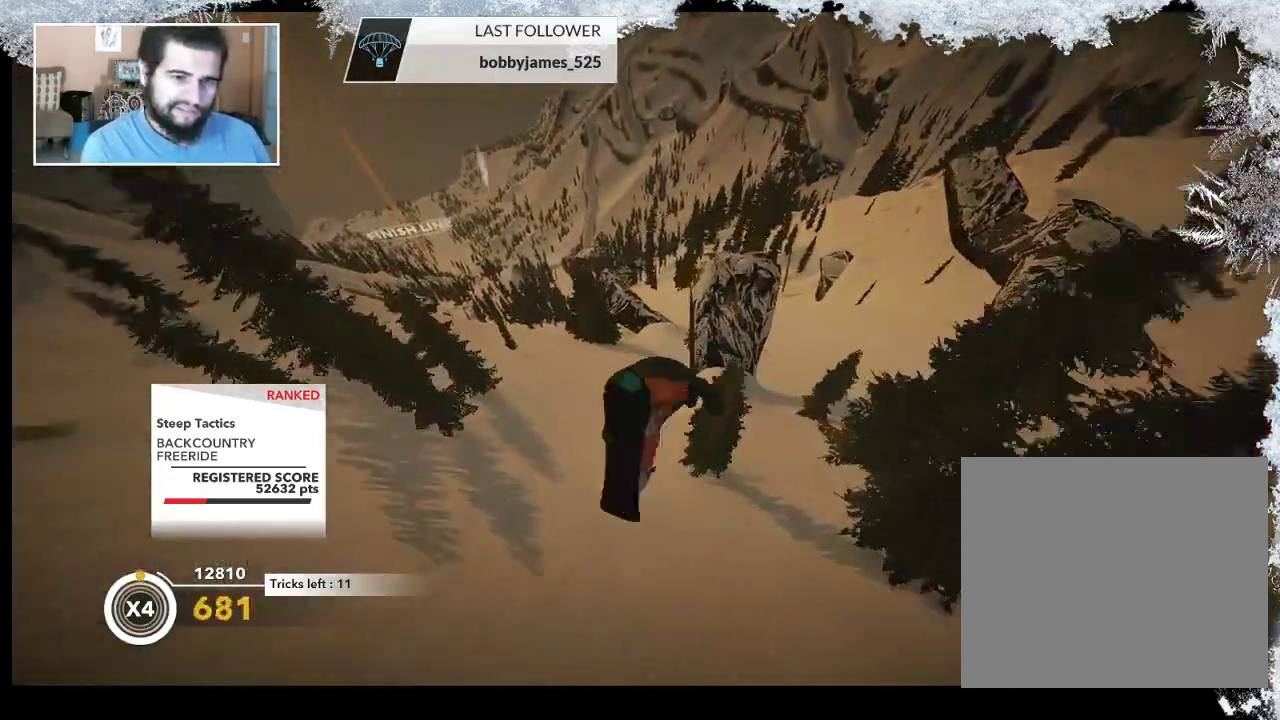
{"buttons": [], "left_stick": "center", "right_stick": "center", "events": [[133, "right_stick", "down"], [200, "L2", "up"], [233, "right_stick", "center"]]}
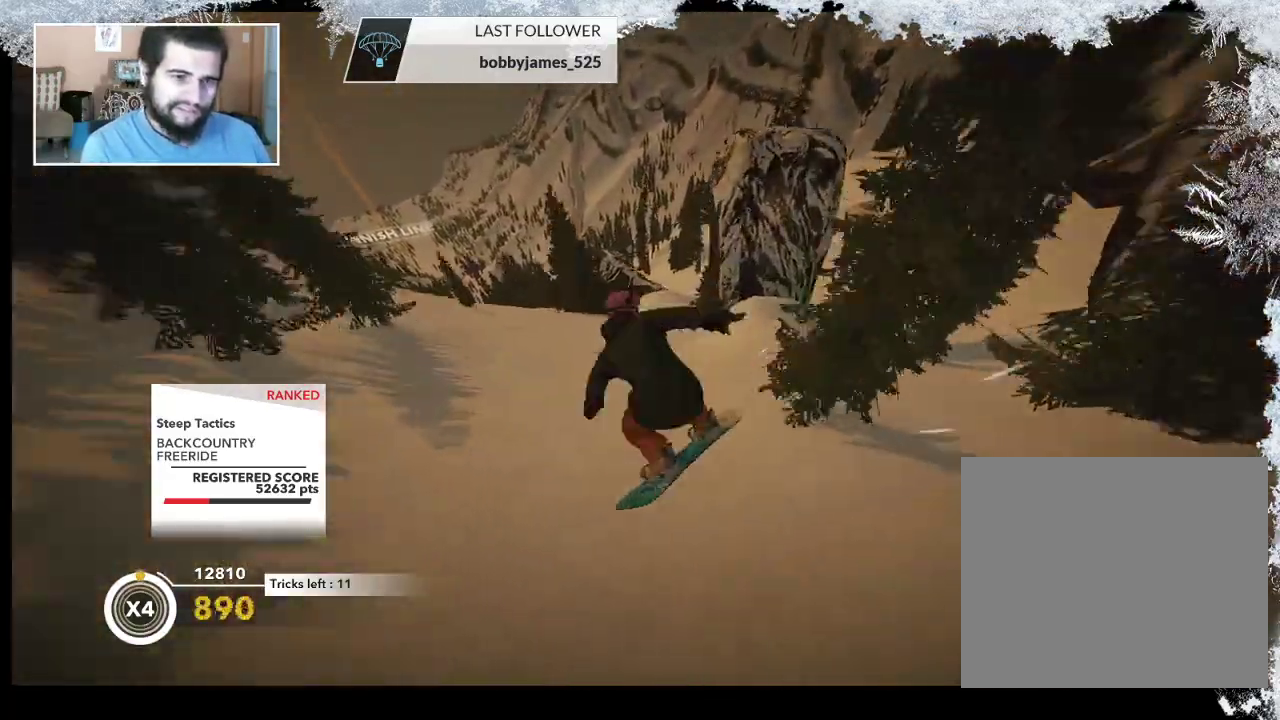
{"buttons": [], "left_stick": "center", "right_stick": "center", "events": []}
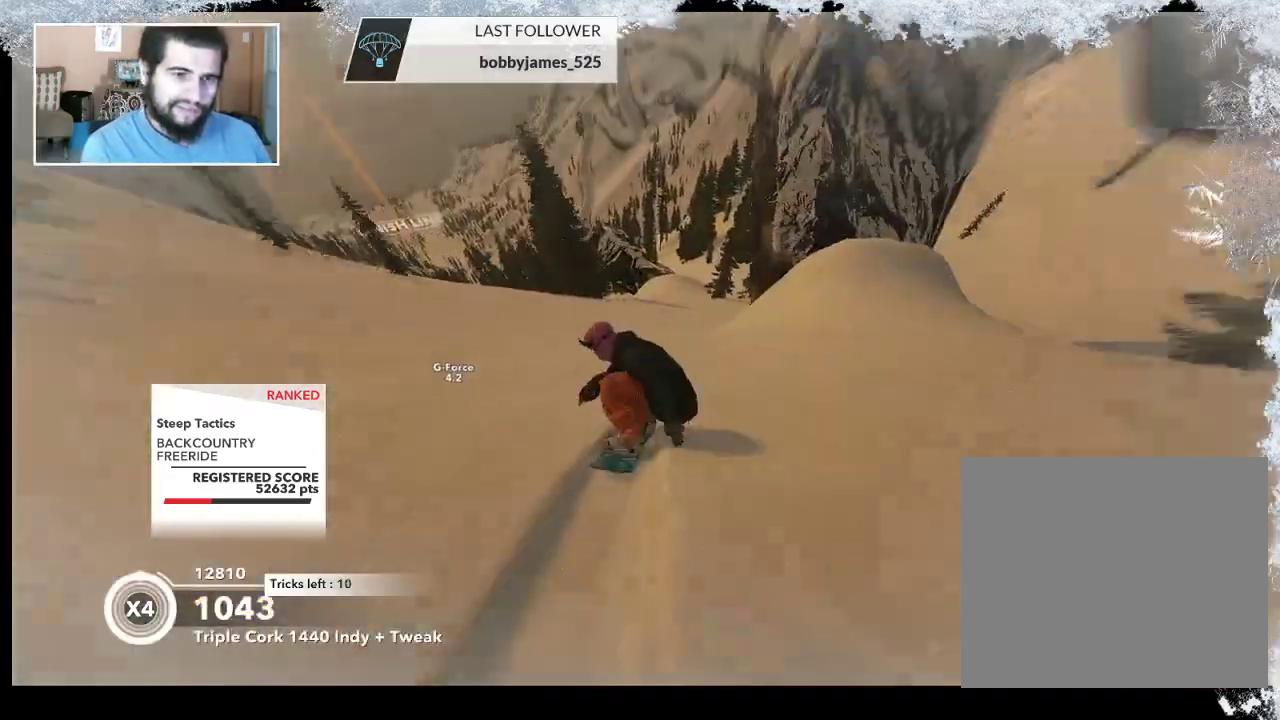
{"buttons": [], "left_stick": "center", "right_stick": "down", "events": [[133, "left_stick", "left"], [267, "left_stick", "center"], [433, "right_stick", "down"]]}
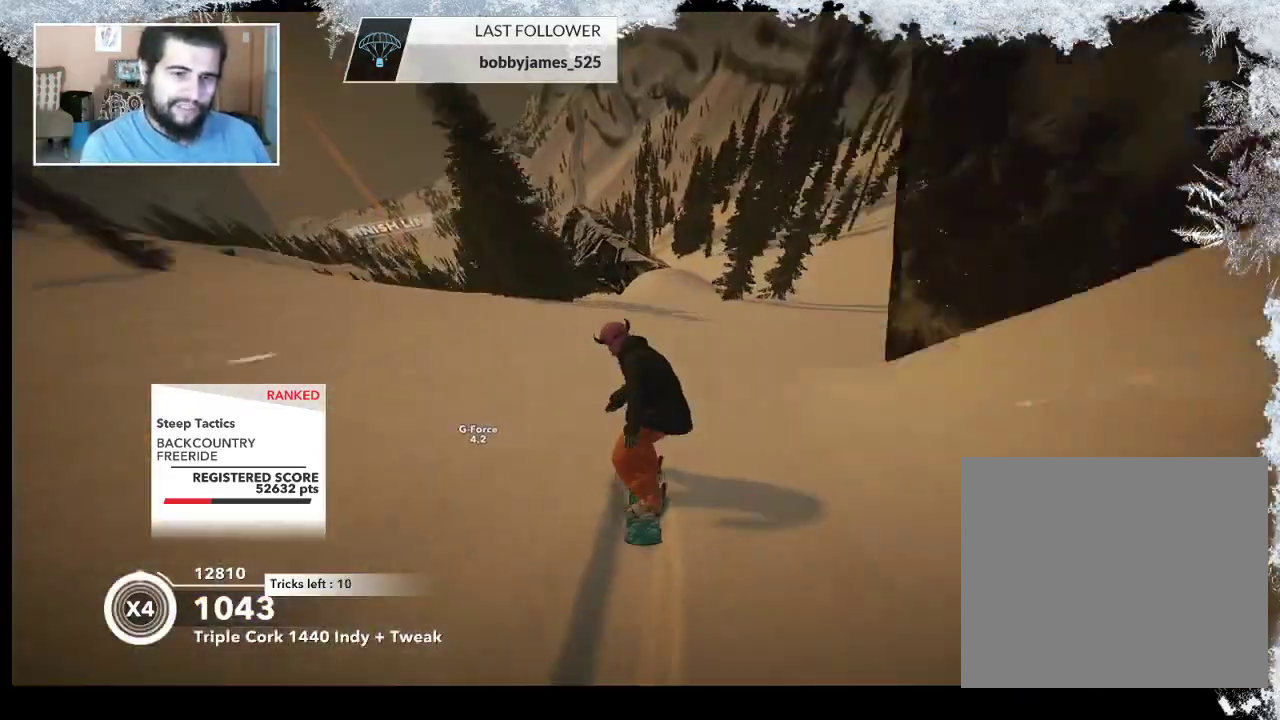
{"buttons": [], "left_stick": "center", "right_stick": "down", "events": []}
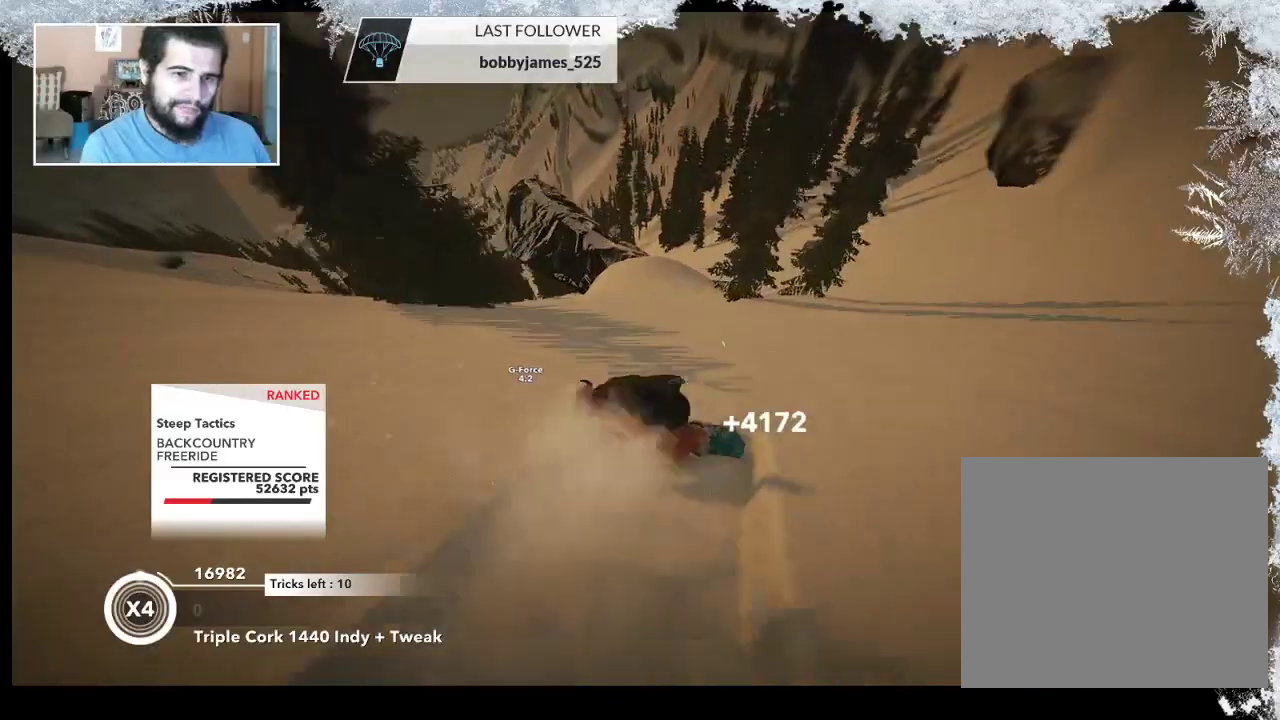
{"buttons": [], "left_stick": "left", "right_stick": "center", "events": [[300, "left_stick", "left"], [433, "right_stick", "center"]]}
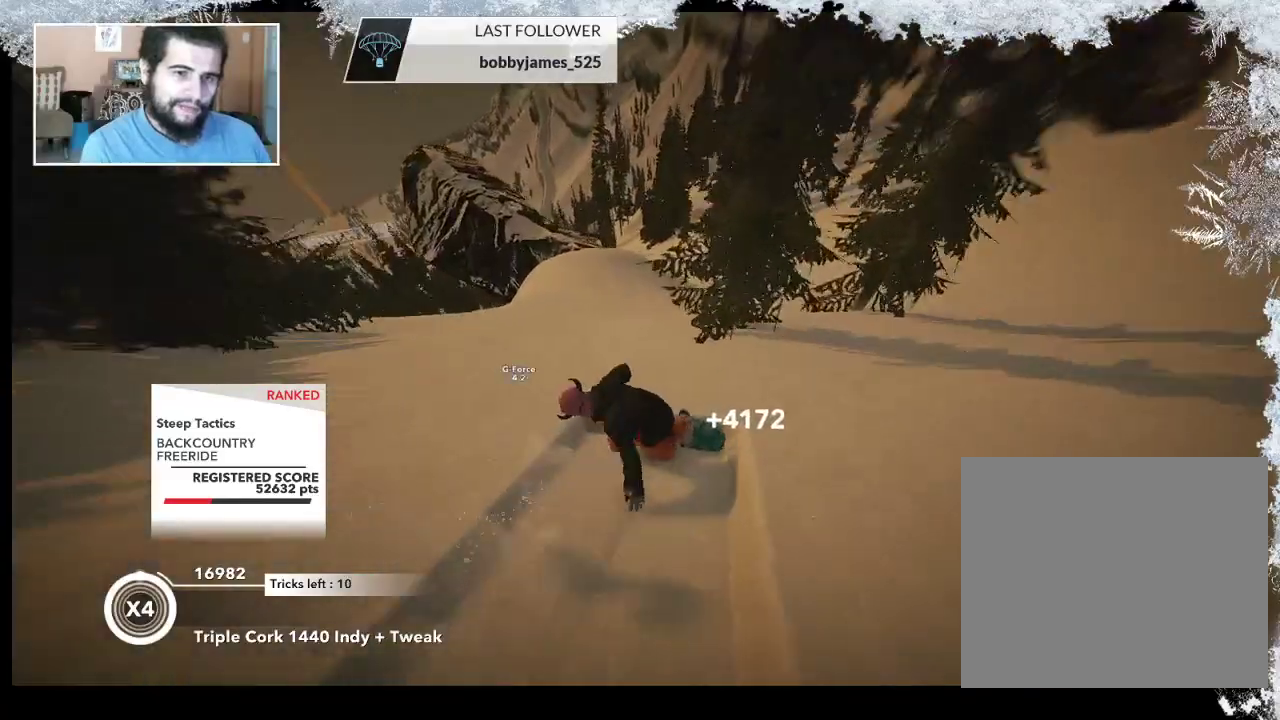
{"buttons": ["R2"], "left_stick": "left", "right_stick": "center", "events": [[33, "left_stick", "center"], [167, "left_stick", "right"], [367, "left_stick", "center"], [433, "R2", "down"], [467, "left_stick", "left"]]}
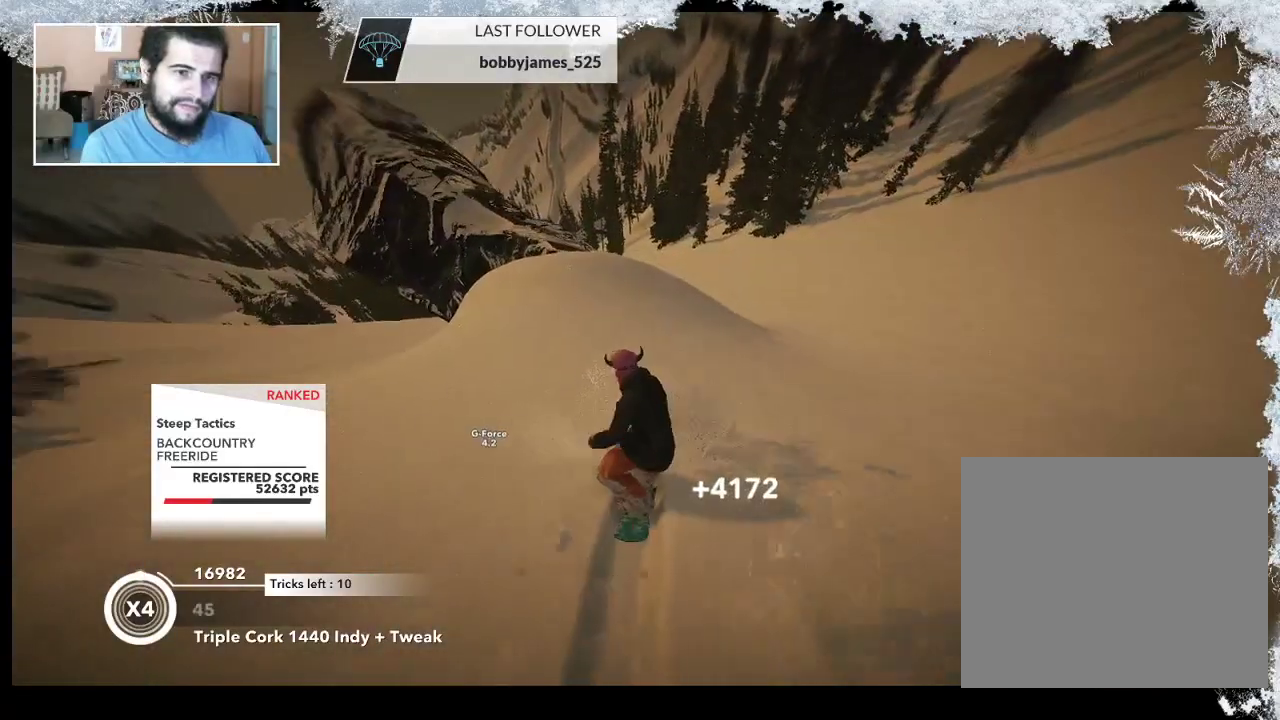
{"buttons": ["L2"], "left_stick": "up-left", "right_stick": "center", "events": [[200, "left_stick", "up-left"], [400, "R2", "up"], [433, "L2", "down"]]}
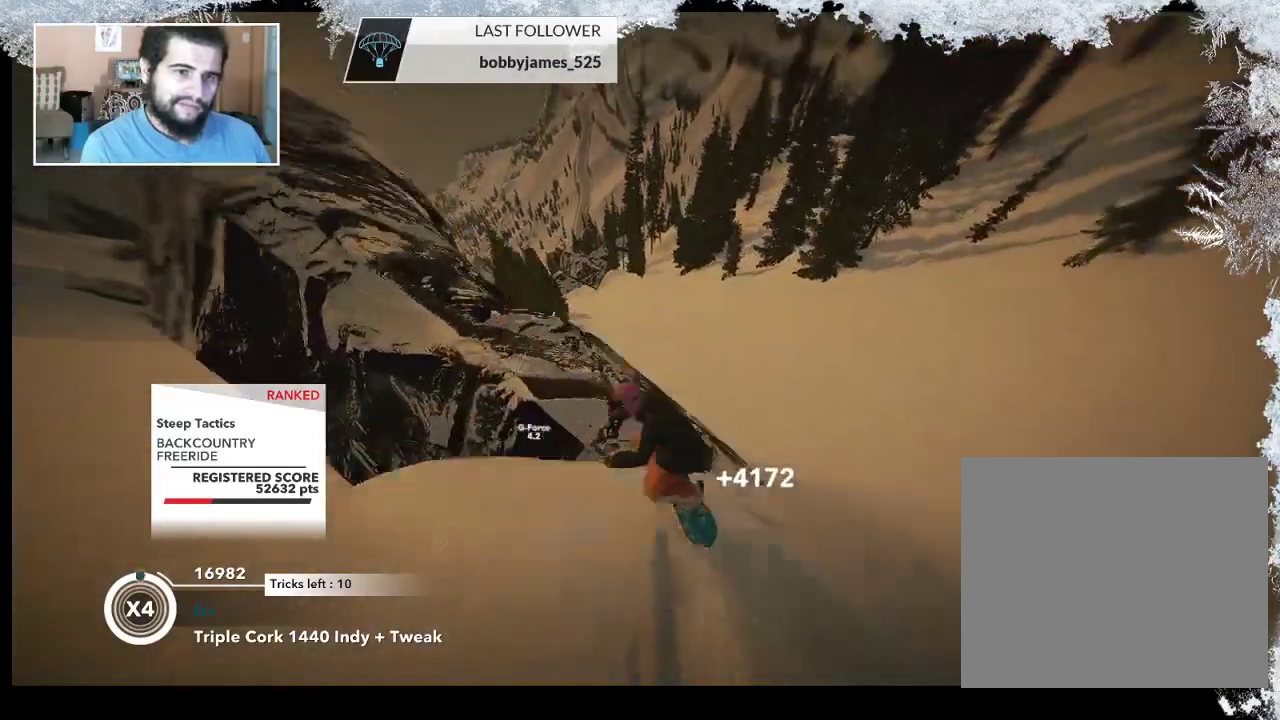
{"buttons": ["L2"], "left_stick": "up-left", "right_stick": "right", "events": [[33, "right_stick", "down"], [133, "right_stick", "down-right"], [467, "right_stick", "right"]]}
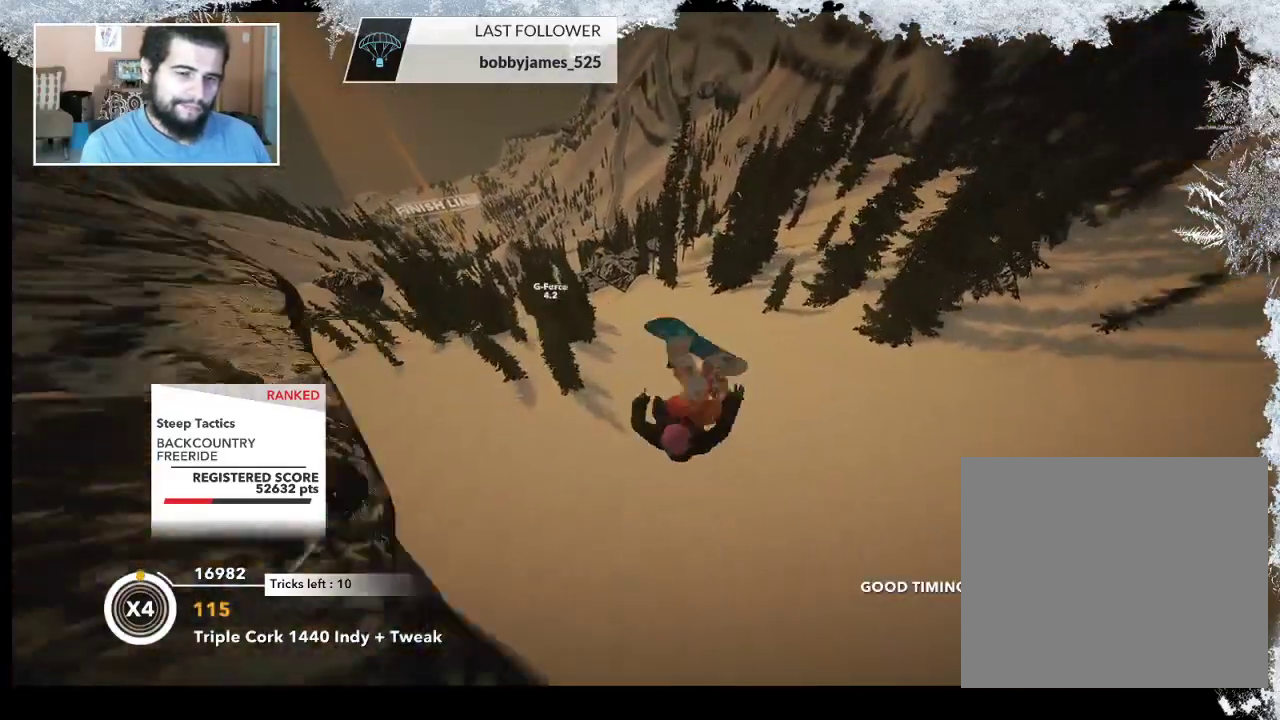
{"buttons": ["L2"], "left_stick": "up-left", "right_stick": "up", "events": [[67, "right_stick", "up"]]}
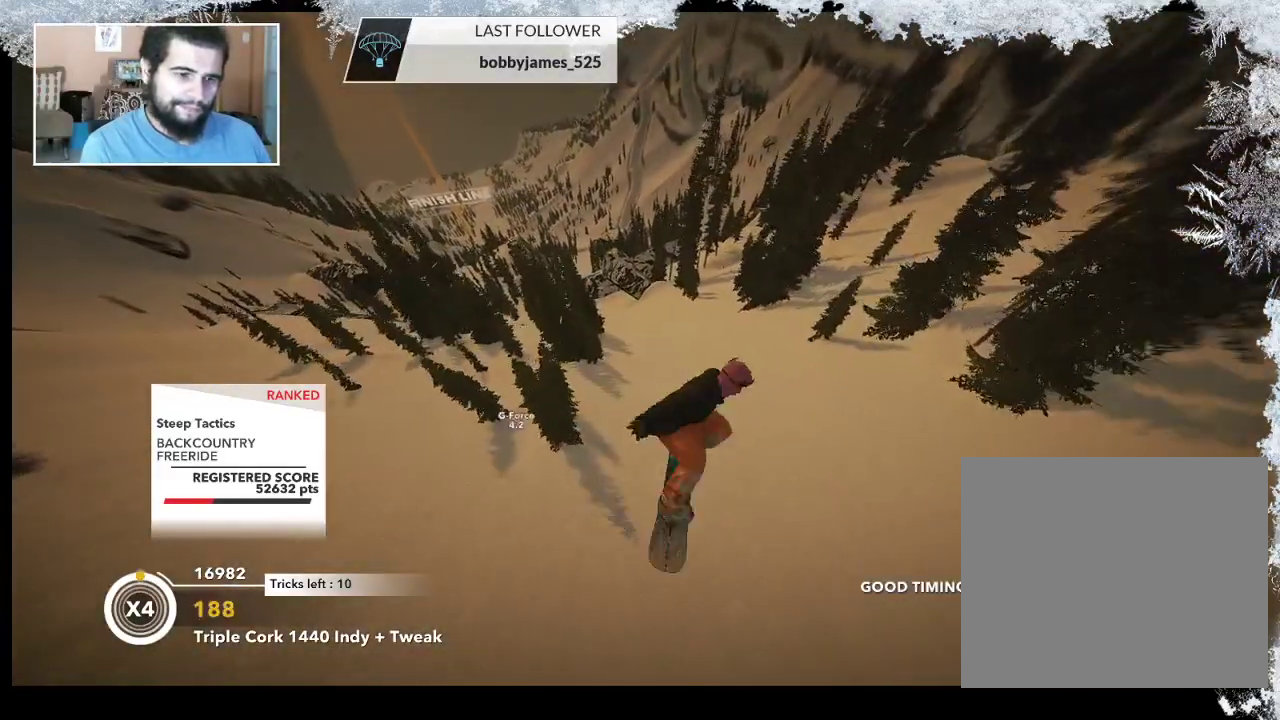
{"buttons": ["L2"], "left_stick": "center", "right_stick": "up", "events": [[33, "left_stick", "left"], [133, "left_stick", "center"]]}
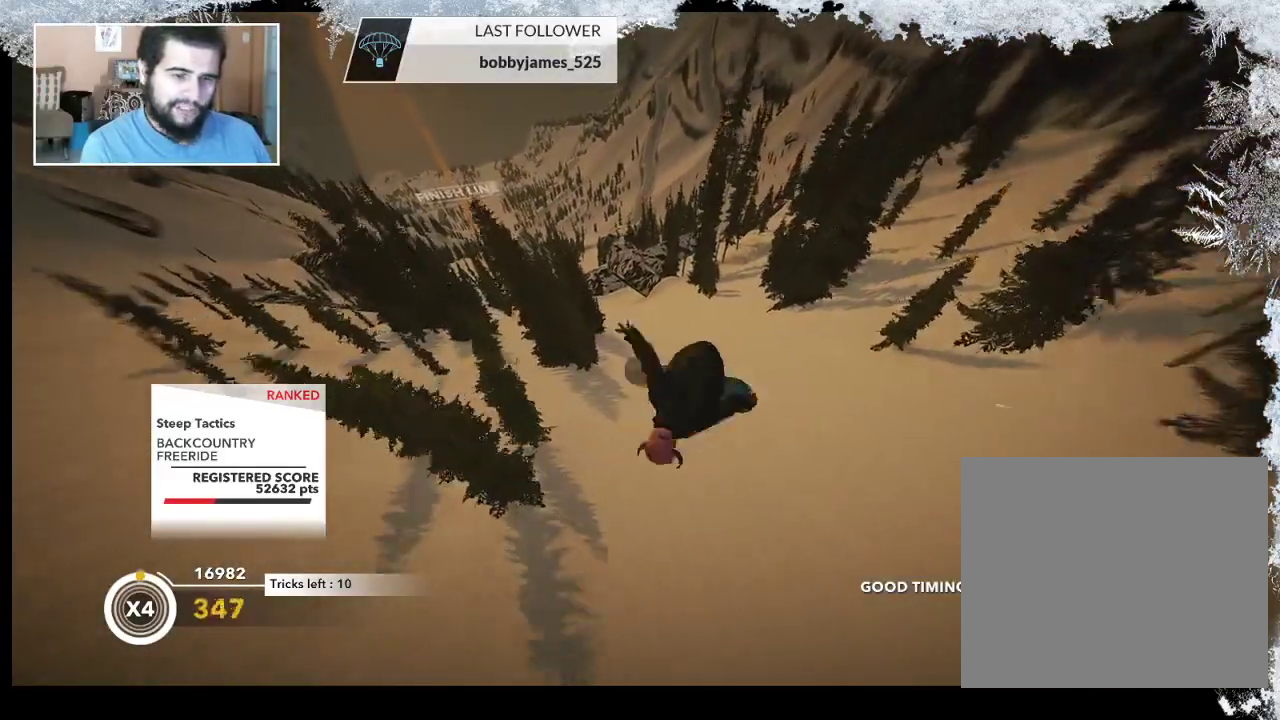
{"buttons": [], "left_stick": "center", "right_stick": "center", "events": [[367, "L2", "up"], [500, "right_stick", "center"]]}
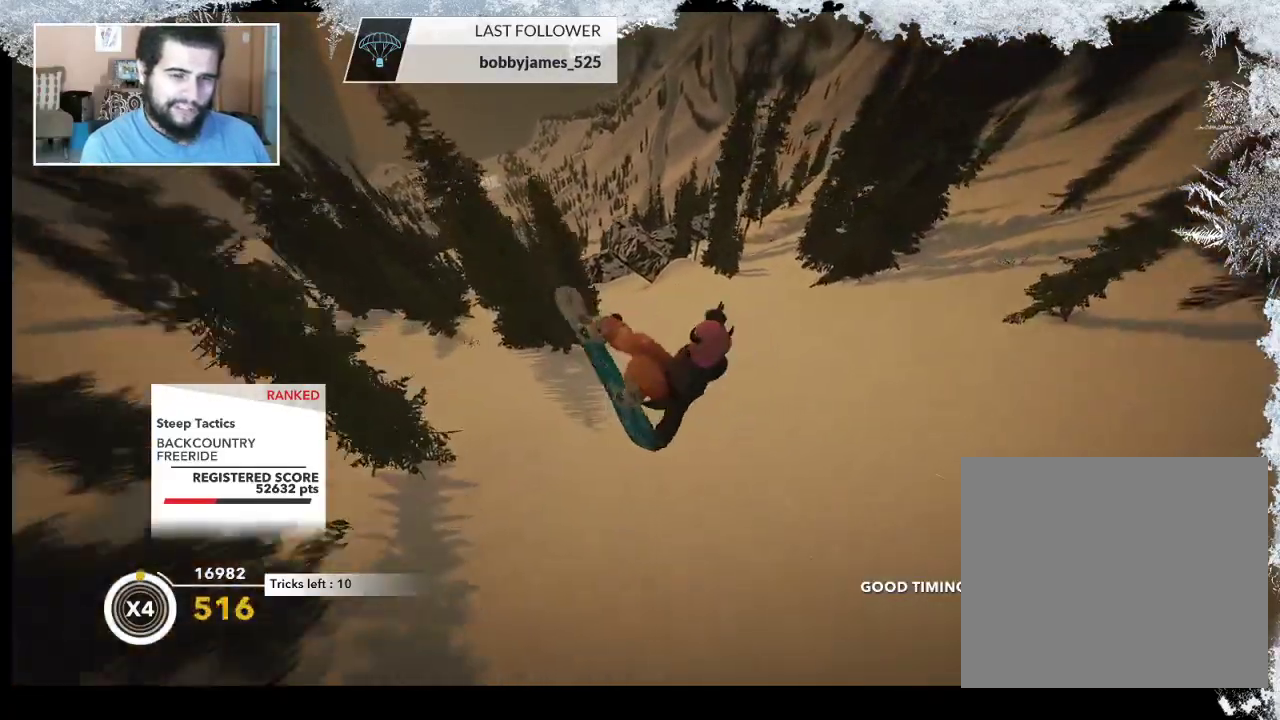
{"buttons": [], "left_stick": "up", "right_stick": "center", "events": [[200, "left_stick", "up"]]}
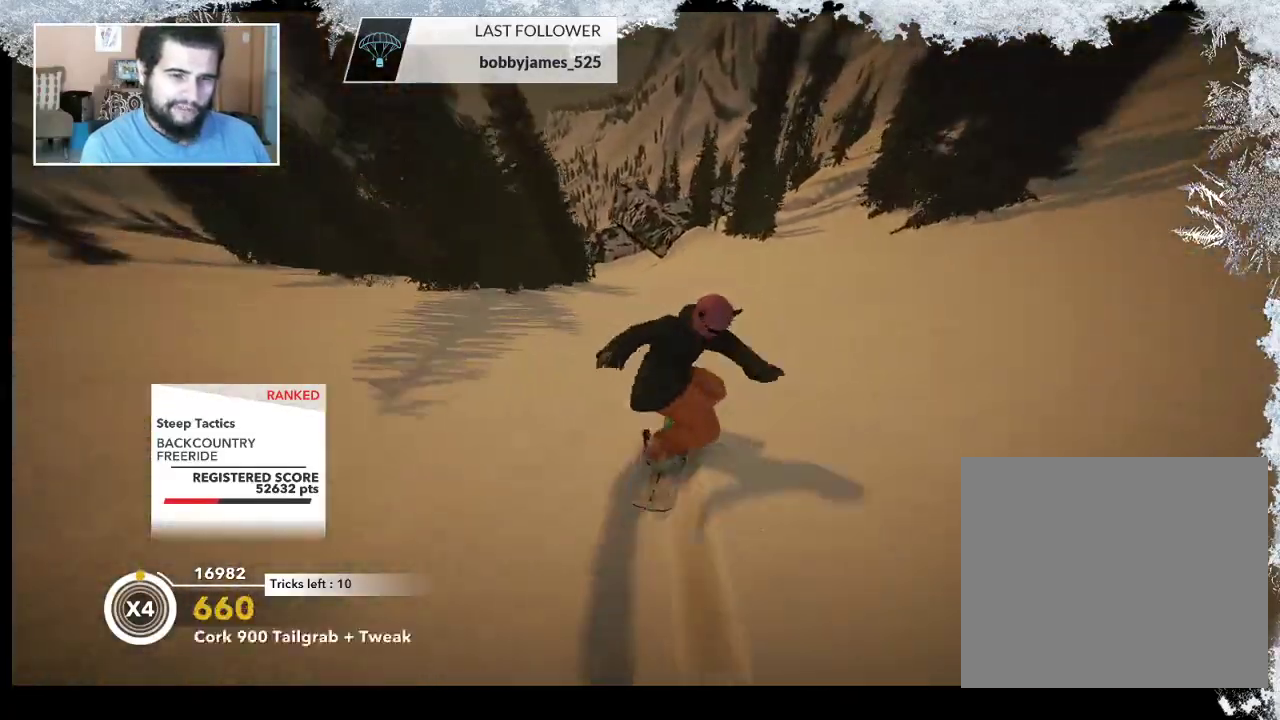
{"buttons": [], "left_stick": "up", "right_stick": "center", "events": []}
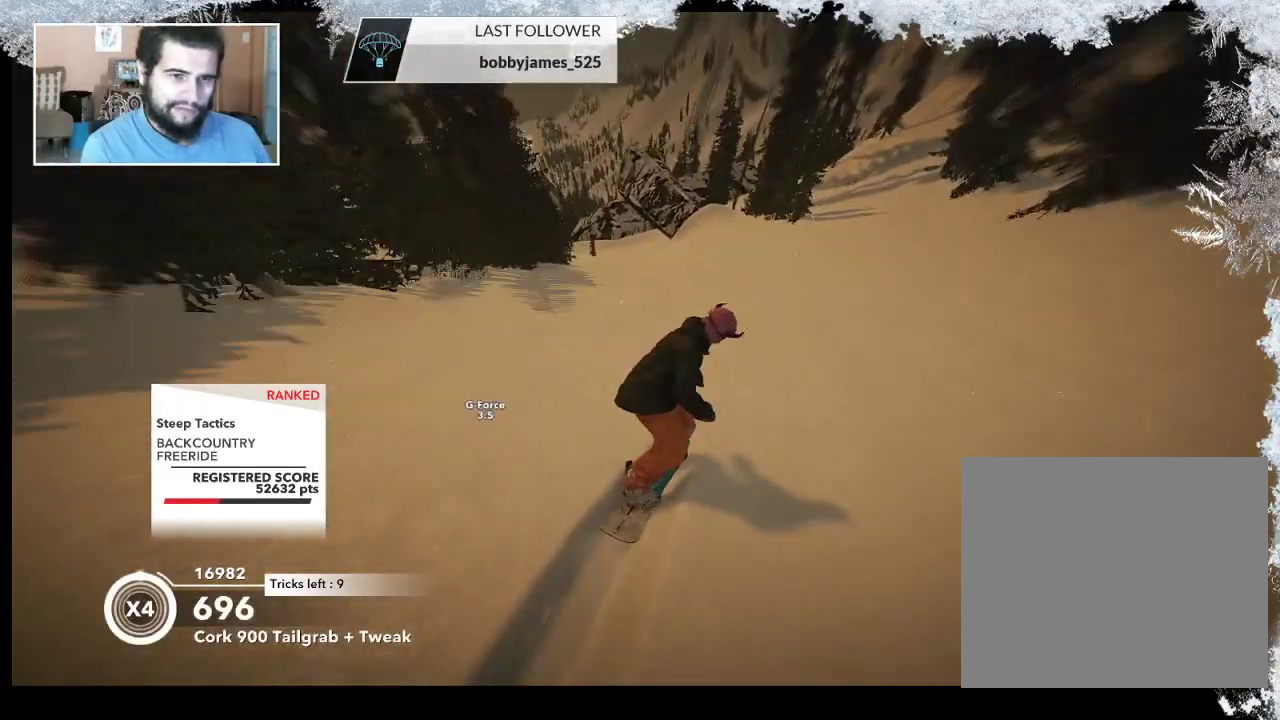
{"buttons": [], "left_stick": "up-left", "right_stick": "center", "events": [[167, "left_stick", "up-left"]]}
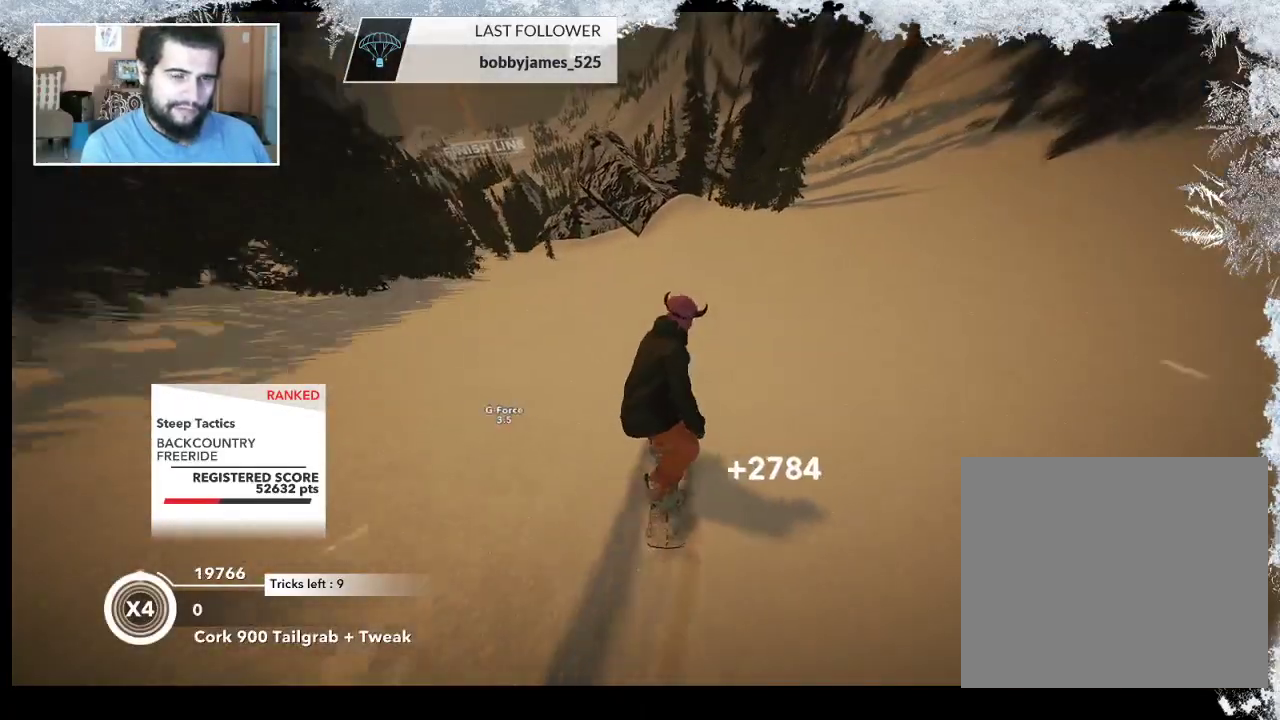
{"buttons": [], "left_stick": "up", "right_stick": "center", "events": [[33, "left_stick", "up"]]}
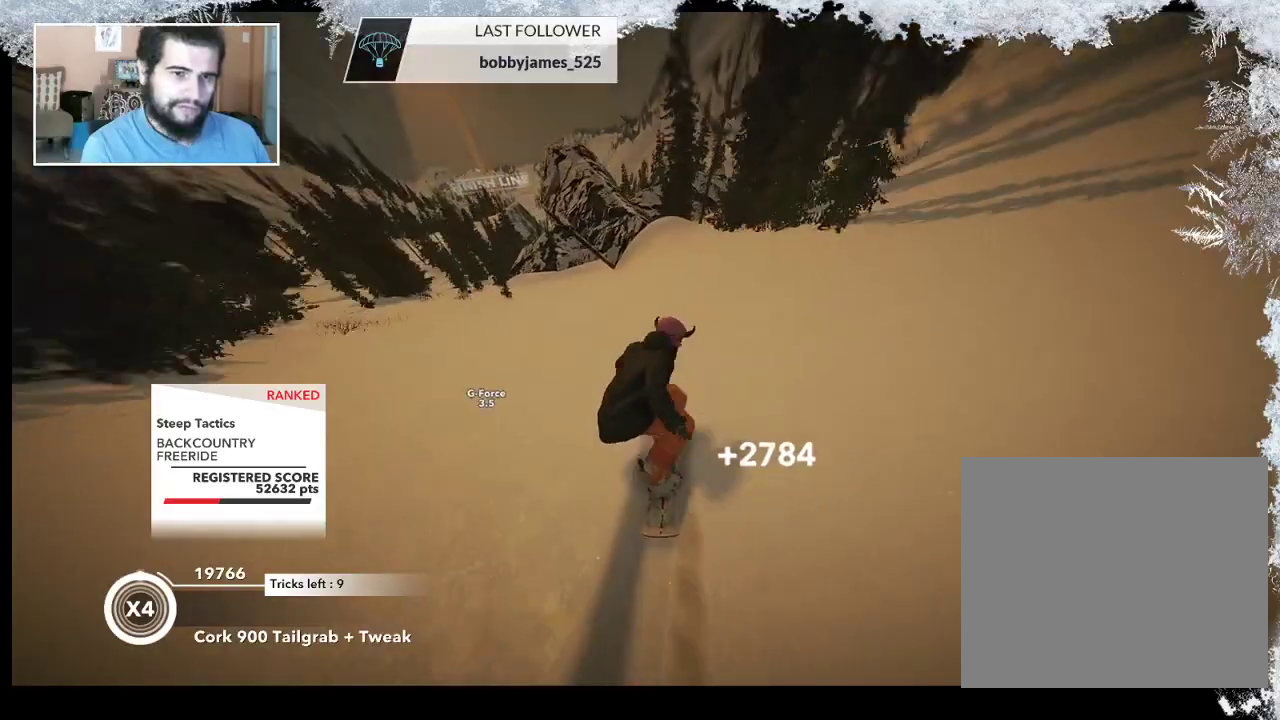
{"buttons": ["R2"], "left_stick": "center", "right_stick": "center", "events": [[167, "left_stick", "up-left"], [300, "left_stick", "center"], [500, "R2", "down"]]}
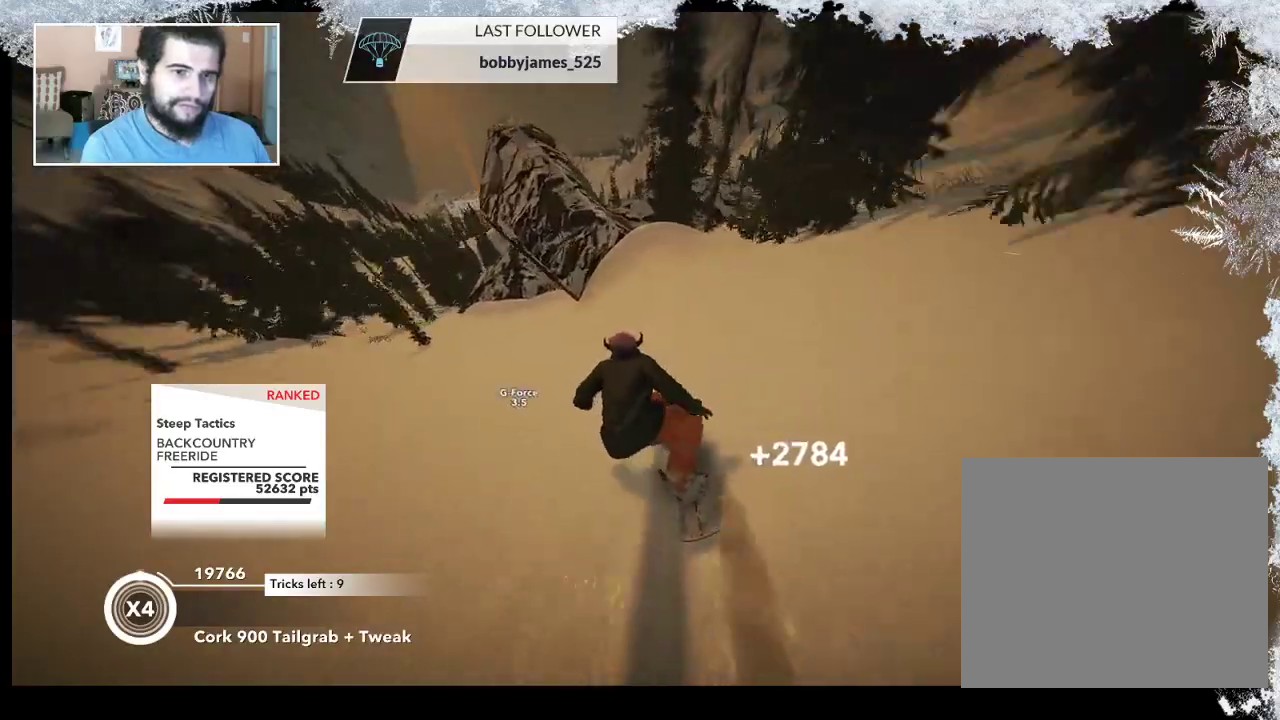
{"buttons": ["R2"], "left_stick": "center", "right_stick": "center", "events": [[167, "left_stick", "left"], [500, "left_stick", "center"]]}
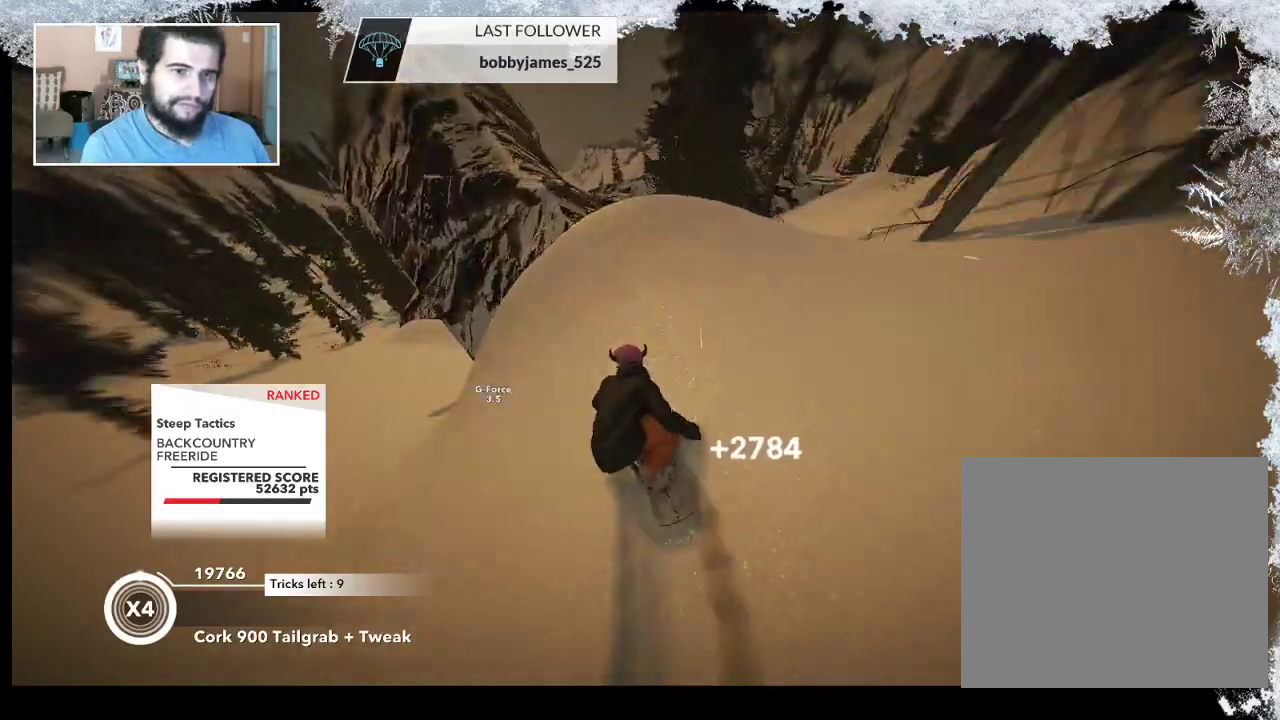
{"buttons": ["L2"], "left_stick": "down-left", "right_stick": "center", "events": [[367, "L2", "down"], [367, "R2", "up"], [367, "left_stick", "down-left"]]}
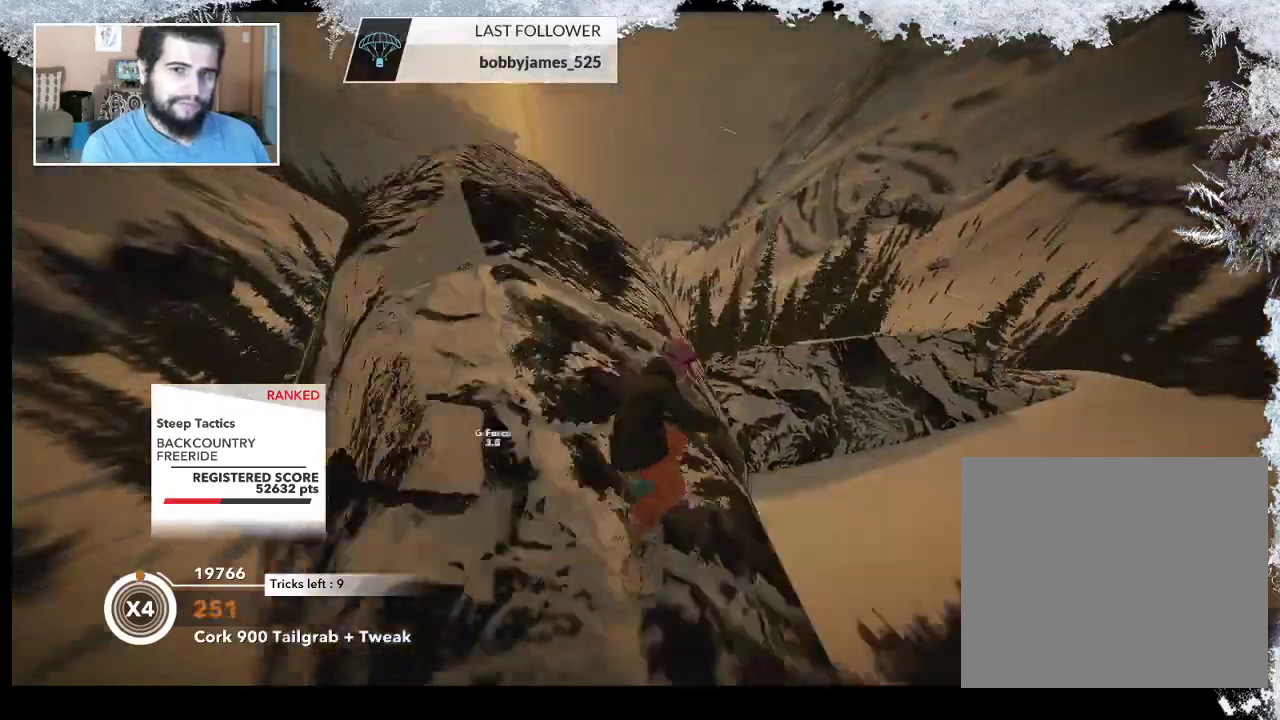
{"buttons": ["L2"], "left_stick": "down-left", "right_stick": "right", "events": [[200, "right_stick", "right"]]}
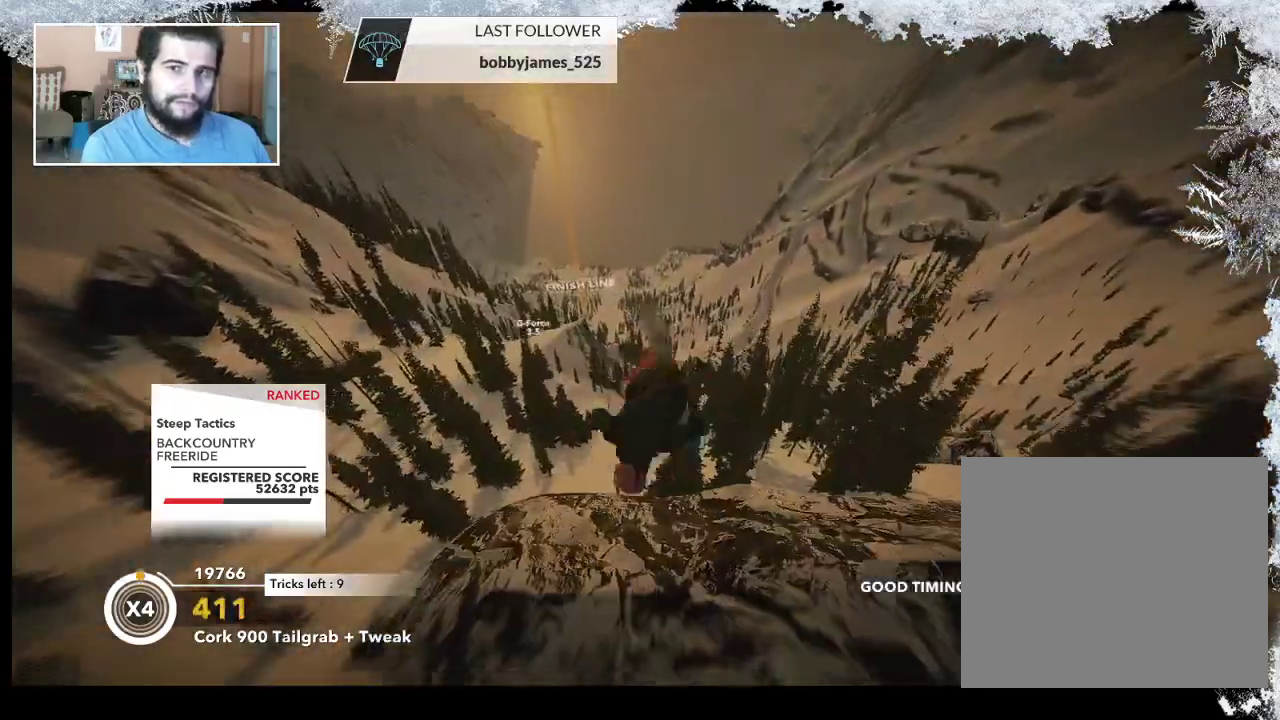
{"buttons": ["L2"], "left_stick": "up-right", "right_stick": "up-right", "events": [[200, "left_stick", "up-left"], [300, "left_stick", "up-right"], [300, "right_stick", "up-right"]]}